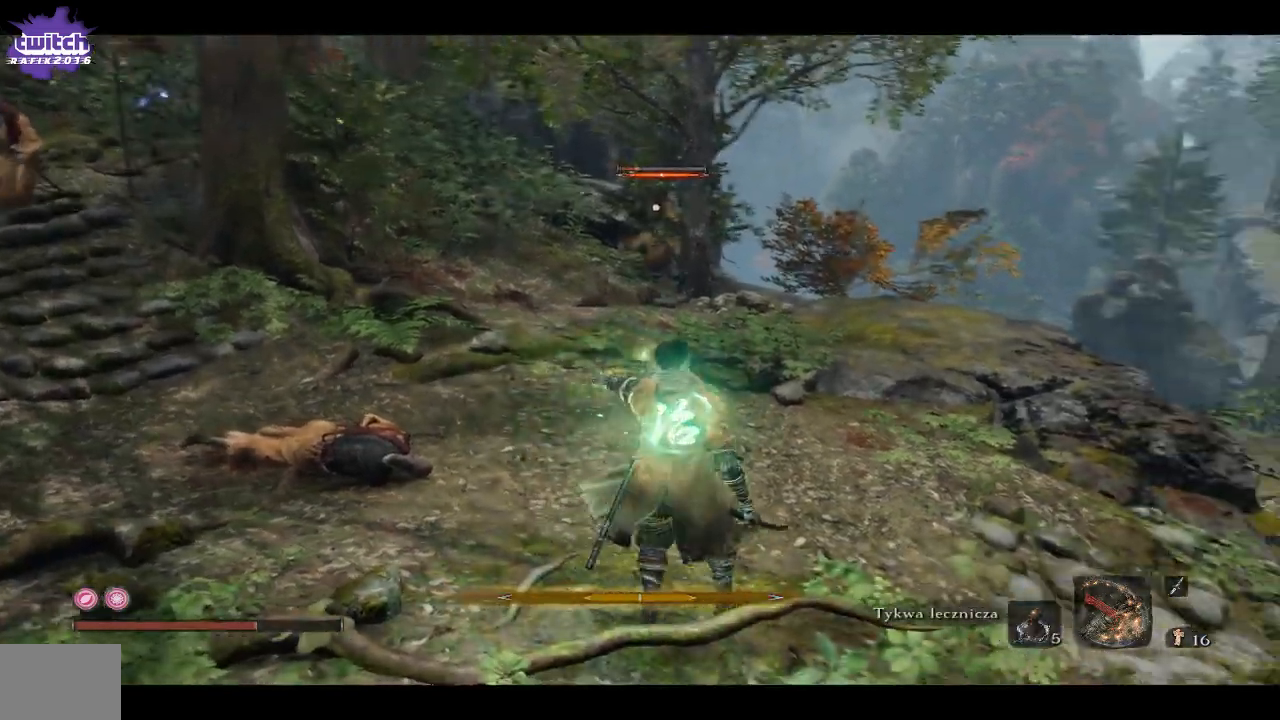
Gameplay with a controller (Xbox layout); each line is a JSON object with the inputs held at the frame after it. "events" lists button and stick changes between this image and that frame as [ms after this image, input, new state], when the widget could be followed in between.
{"buttons": [], "left_stick": "right", "right_stick": "center", "events": []}
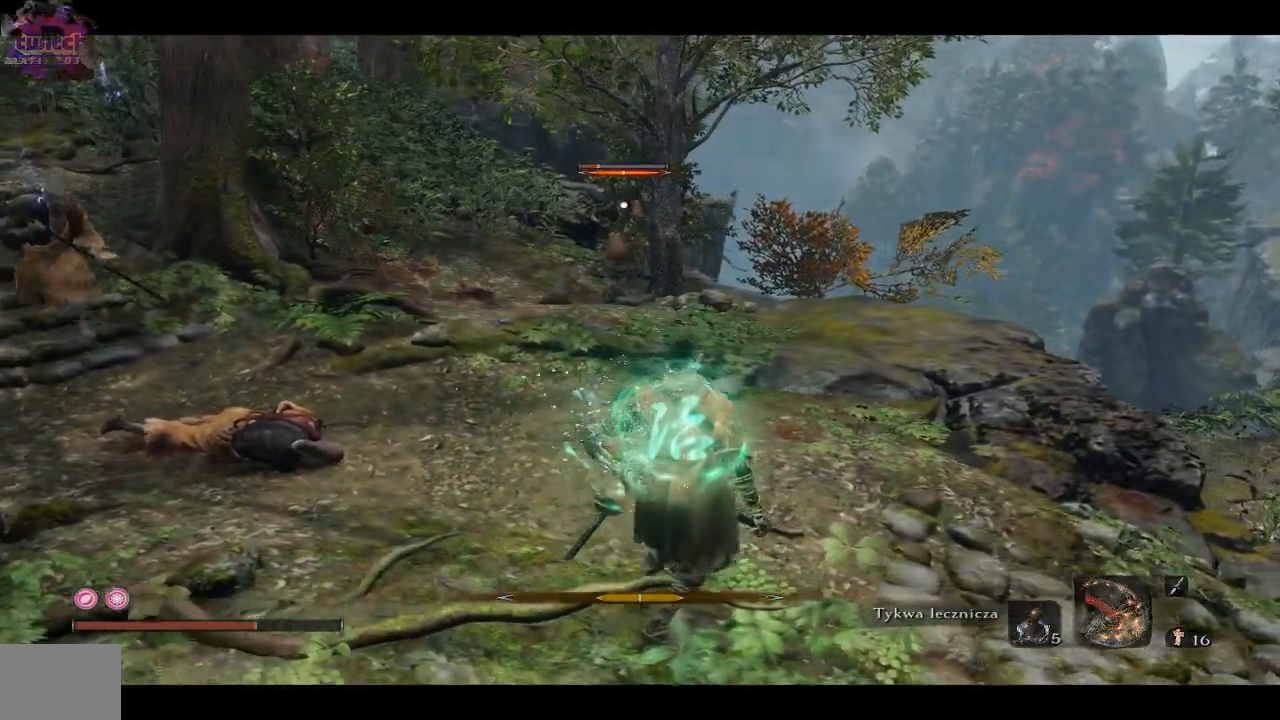
{"buttons": [], "left_stick": "down-right", "right_stick": "left", "events": [[217, "right_stick", "down-left"], [317, "left_stick", "down-right"], [483, "right_stick", "left"]]}
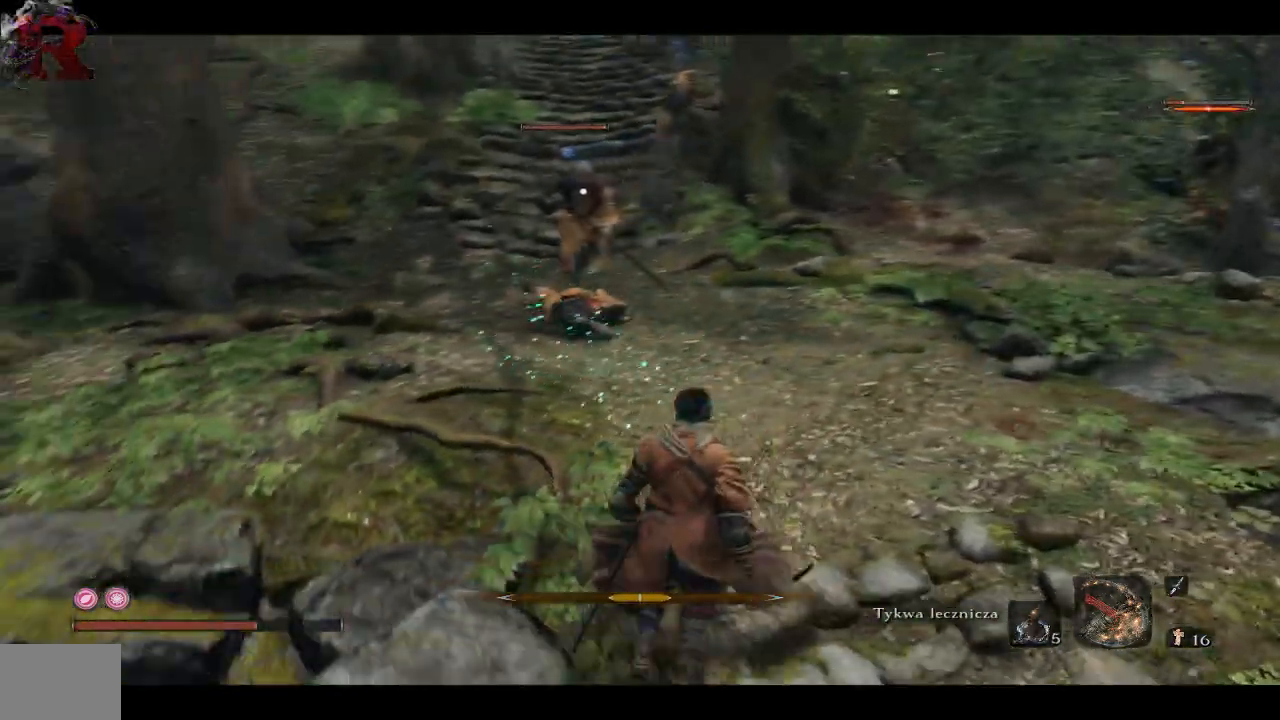
{"buttons": ["R1"], "left_stick": "up", "right_stick": "center", "events": [[17, "left_stick", "down"], [383, "left_stick", "up"], [383, "right_stick", "center"], [500, "R1", "down"]]}
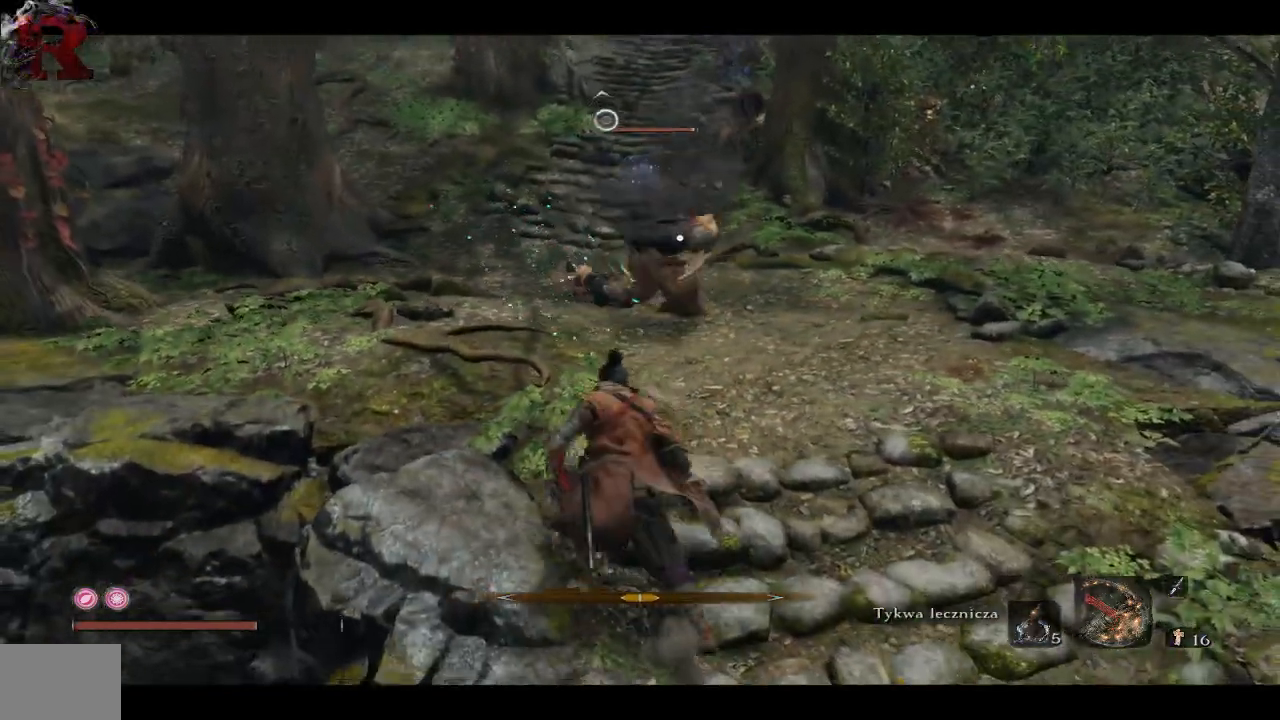
{"buttons": [], "left_stick": "center", "right_stick": "center", "events": [[150, "R1", "up"], [217, "left_stick", "center"], [367, "R1", "down"], [500, "R1", "up"]]}
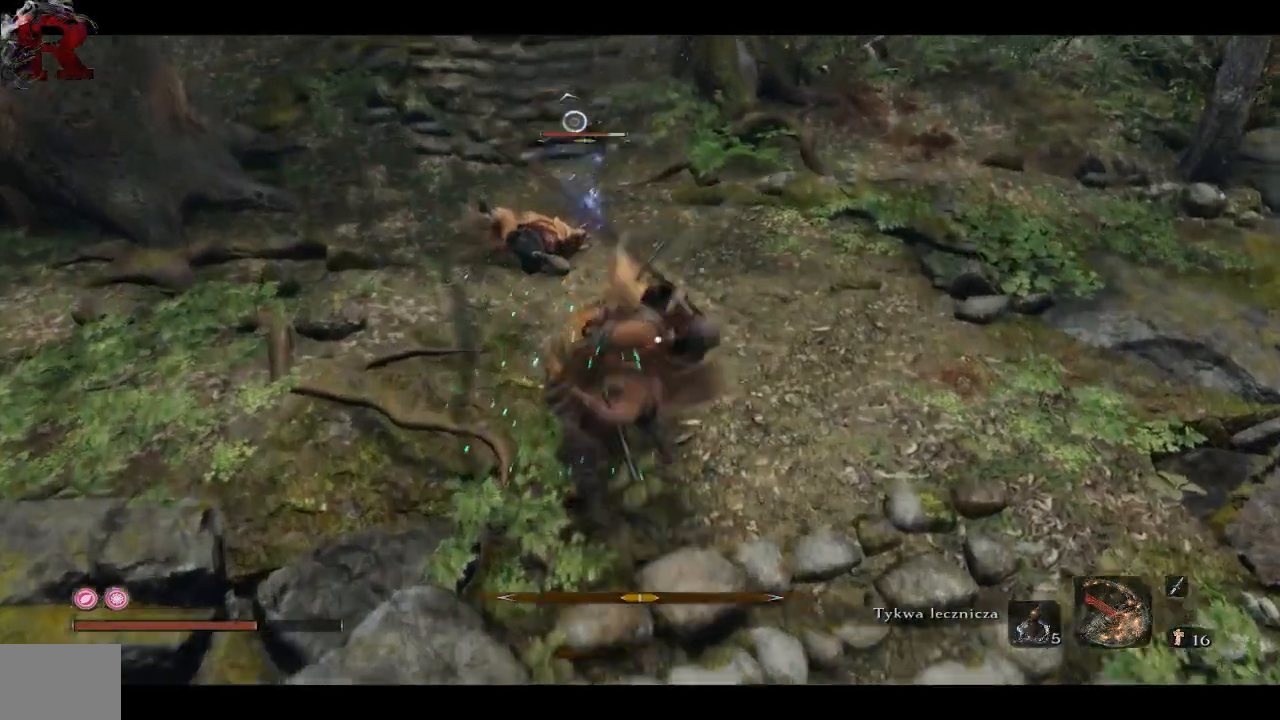
{"buttons": [], "left_stick": "center", "right_stick": "center", "events": [[50, "R1", "down"], [183, "R1", "up"]]}
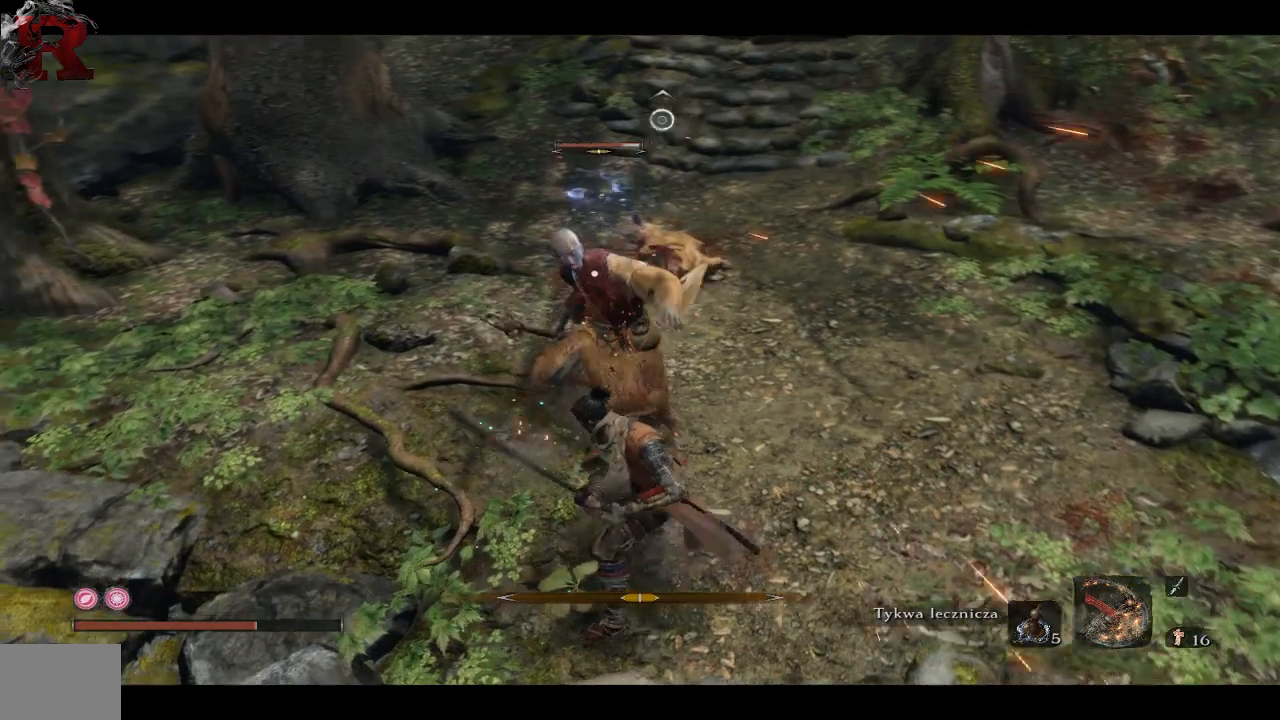
{"buttons": [], "left_stick": "center", "right_stick": "center", "events": [[233, "R1", "down"], [383, "R1", "up"]]}
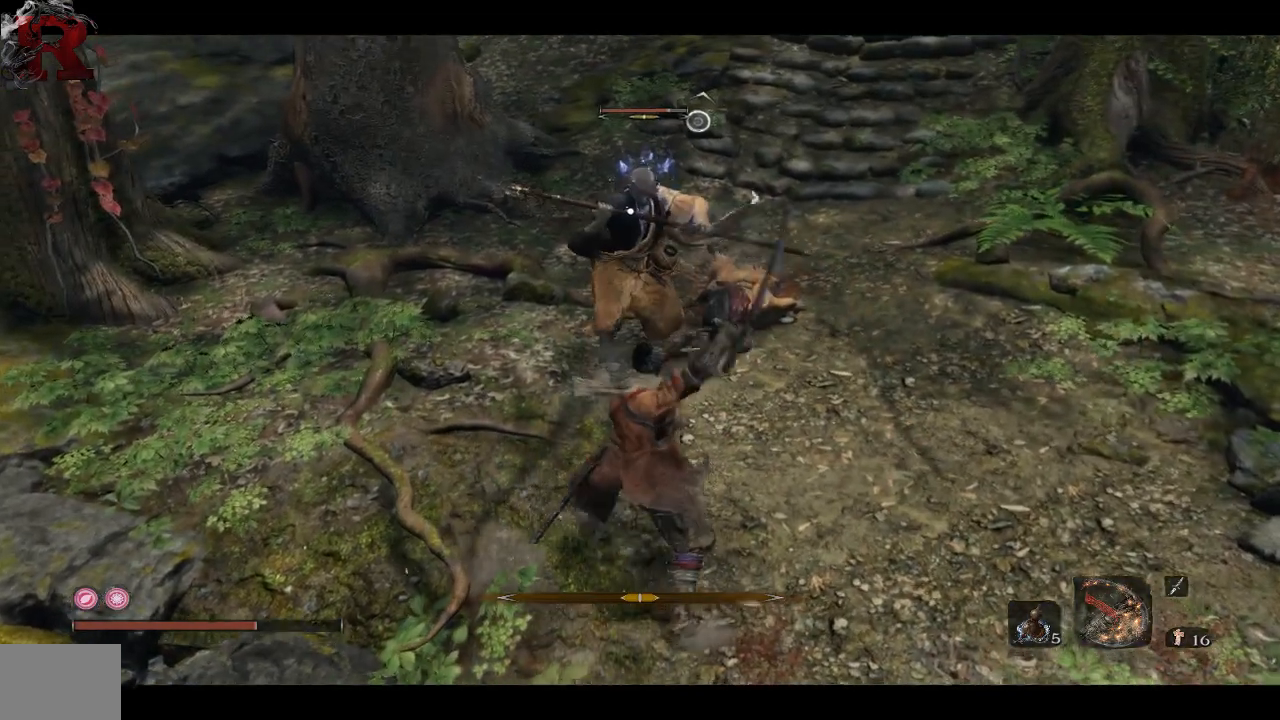
{"buttons": ["B"], "left_stick": "down", "right_stick": "center", "events": [[200, "left_stick", "down"], [350, "B", "down"]]}
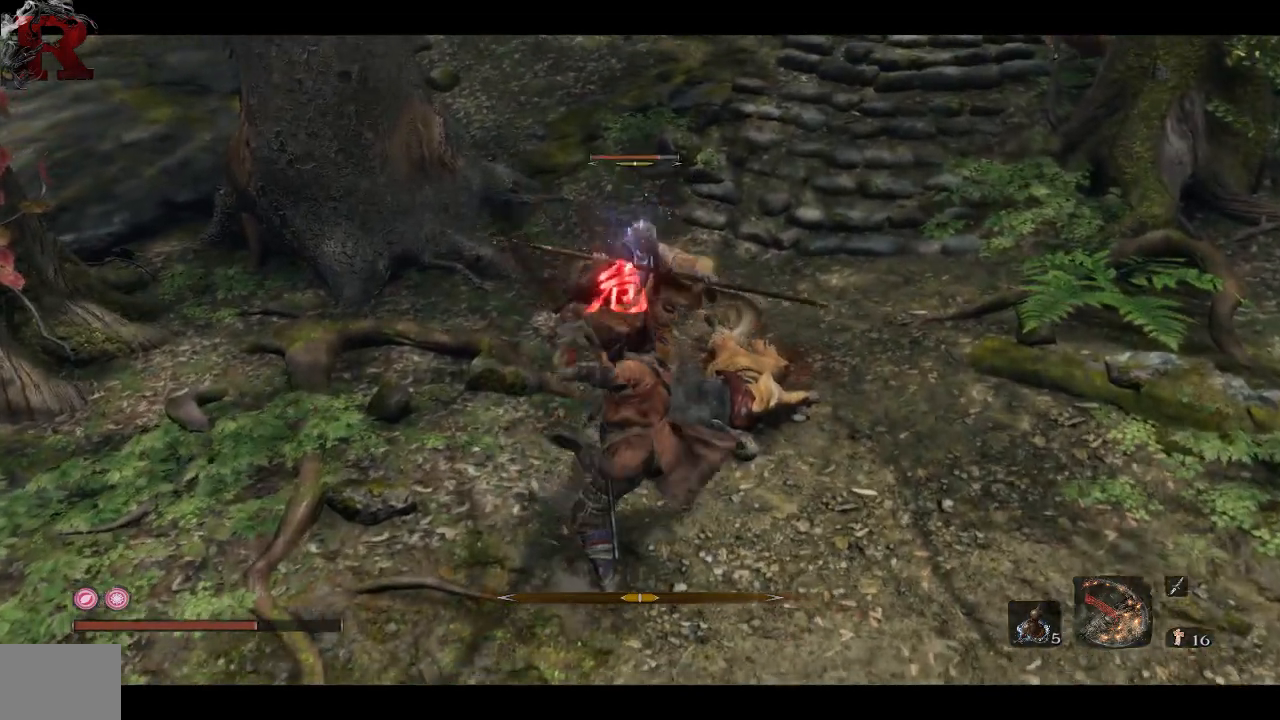
{"buttons": ["B"], "left_stick": "down", "right_stick": "center", "events": []}
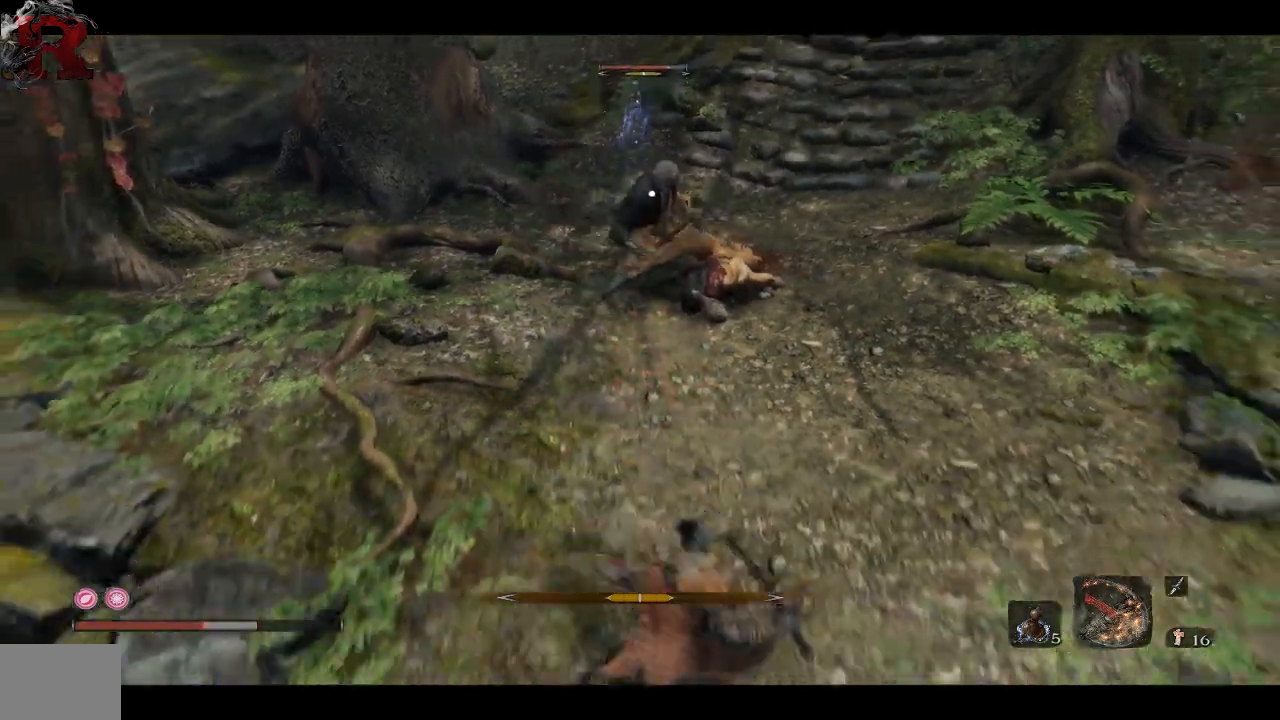
{"buttons": [], "left_stick": "down", "right_stick": "center", "events": [[400, "B", "up"]]}
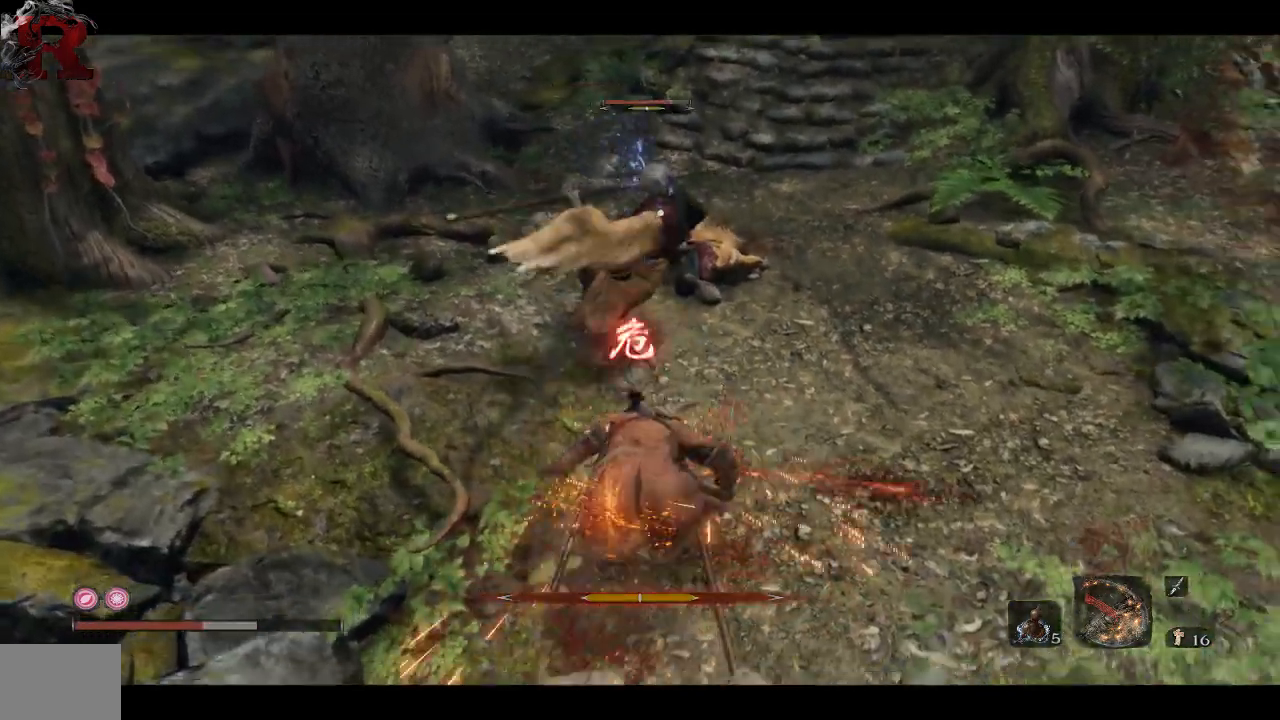
{"buttons": ["A"], "left_stick": "down", "right_stick": "center", "events": [[33, "A", "down"], [150, "A", "up"], [200, "A", "down"], [267, "A", "up"], [367, "A", "down"], [450, "A", "up"], [483, "A", "down"]]}
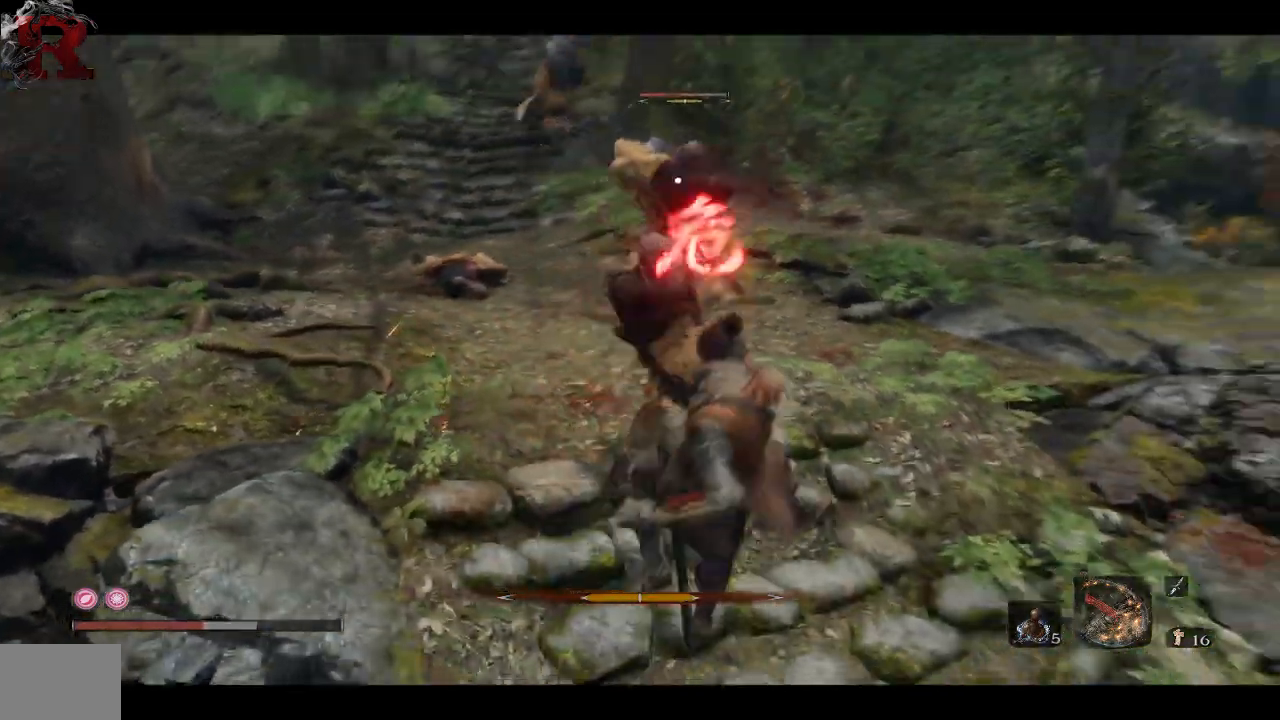
{"buttons": [], "left_stick": "down-right", "right_stick": "center", "events": [[100, "A", "up"], [483, "left_stick", "down-right"]]}
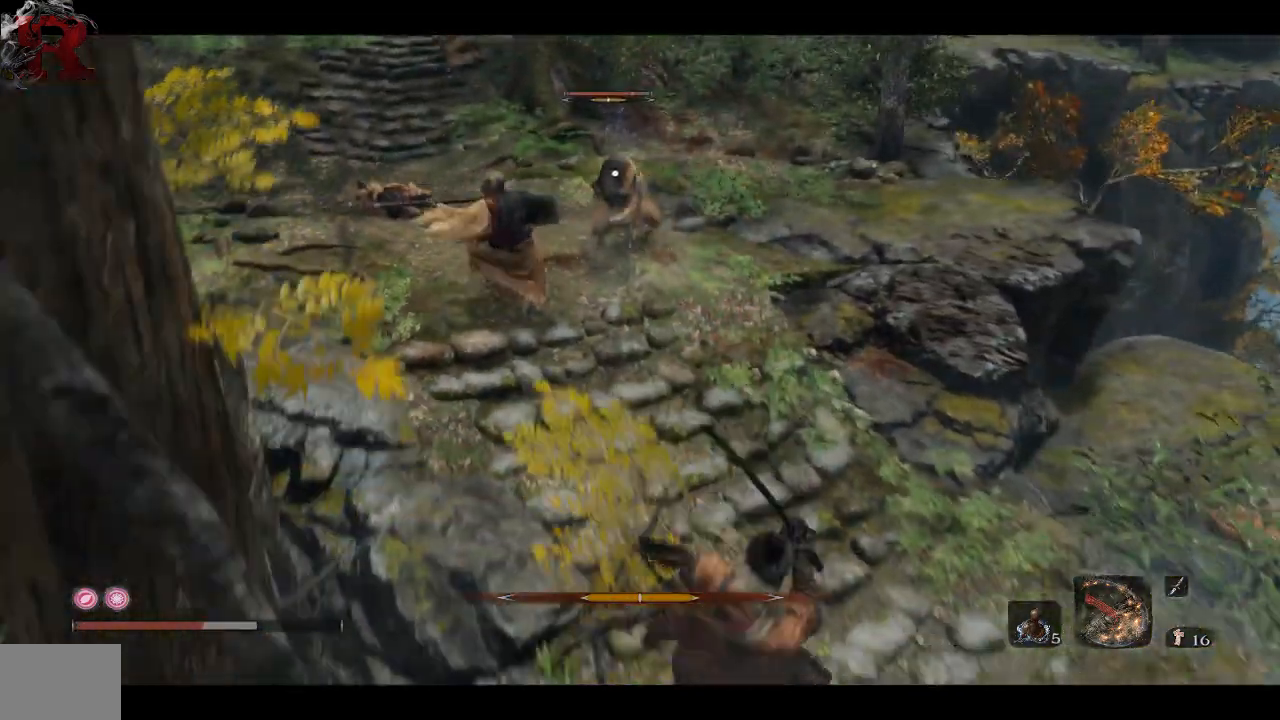
{"buttons": [], "left_stick": "down-right", "right_stick": "center", "events": []}
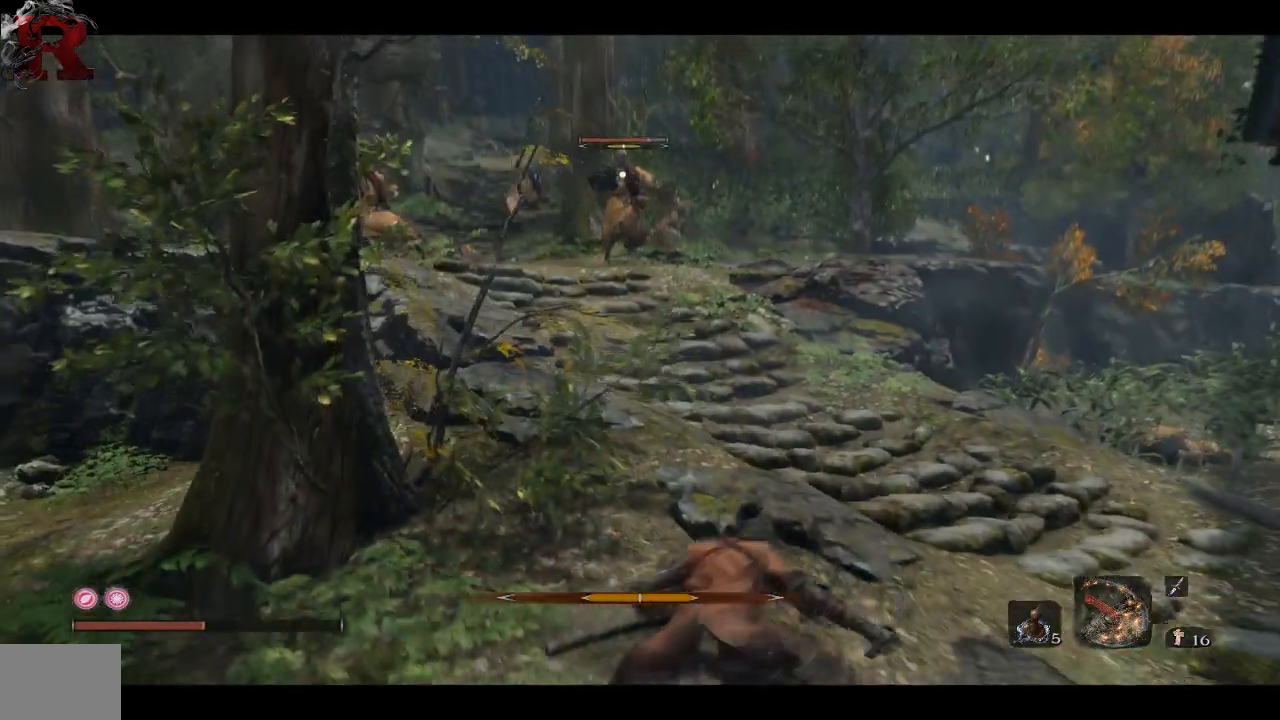
{"buttons": [], "left_stick": "up-right", "right_stick": "right", "events": [[33, "right_stick", "right"], [183, "R3", "down"], [333, "R3", "up"], [367, "left_stick", "right"], [417, "L2", "down"], [483, "L2", "up"], [500, "left_stick", "up-right"]]}
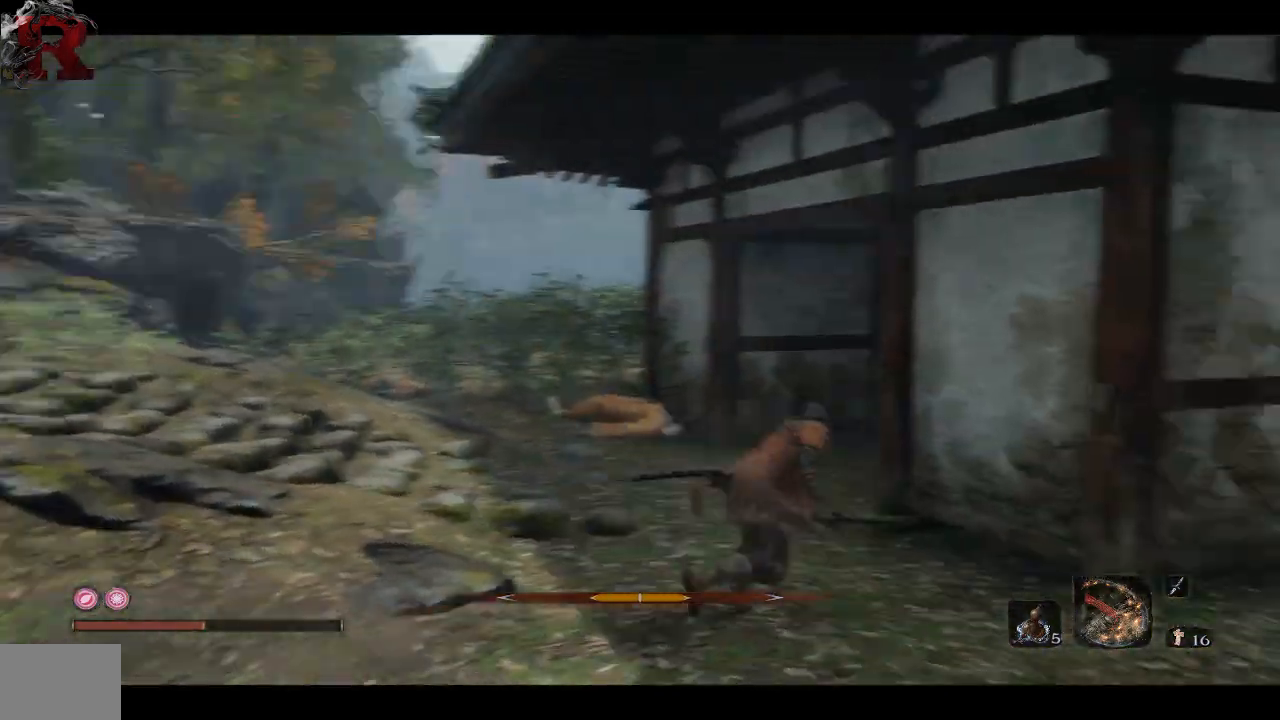
{"buttons": [], "left_stick": "up-left", "right_stick": "right", "events": [[267, "left_stick", "up-left"]]}
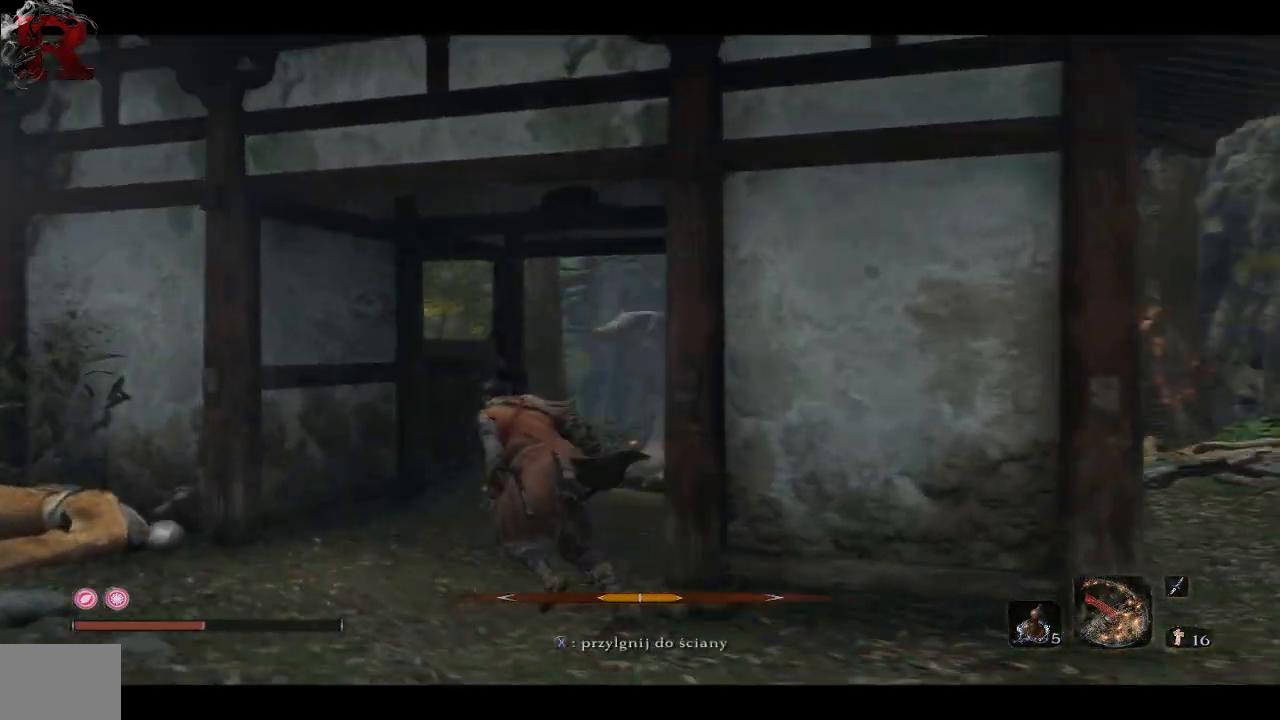
{"buttons": ["B"], "left_stick": "up", "right_stick": "center", "events": [[267, "left_stick", "up"], [267, "right_stick", "center"], [300, "B", "down"]]}
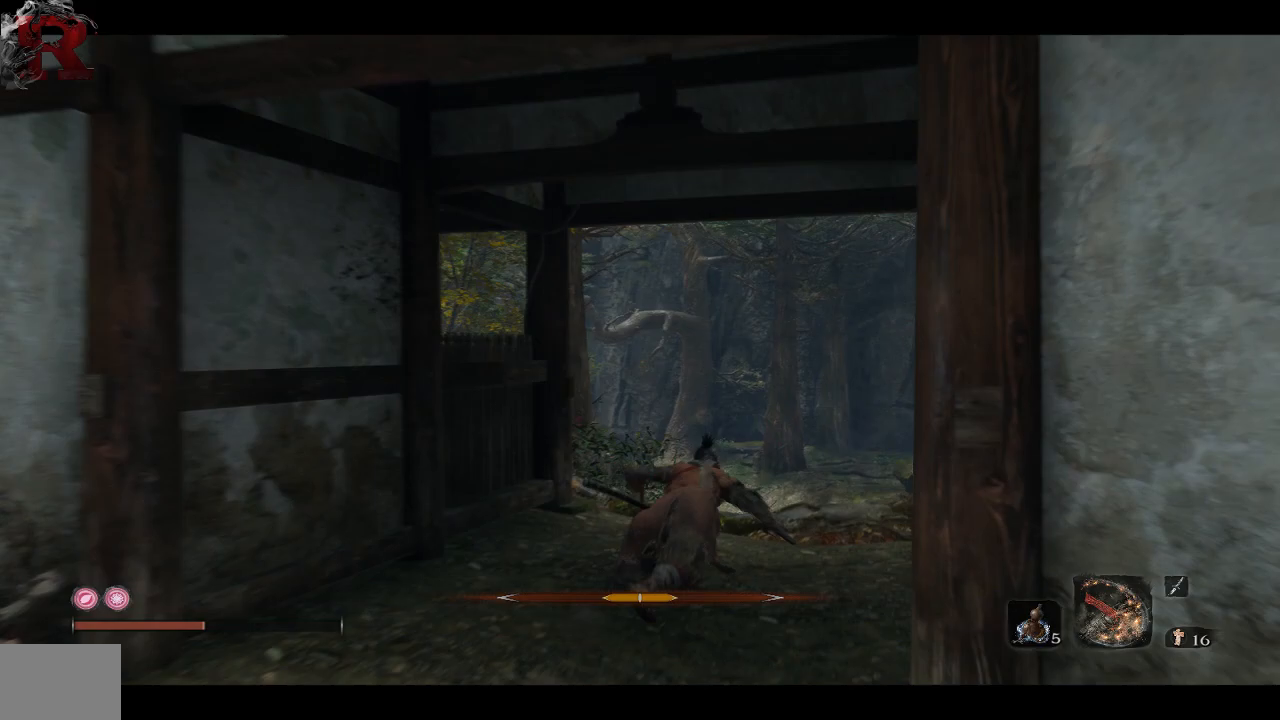
{"buttons": [], "left_stick": "up", "right_stick": "center", "events": [[417, "B", "up"]]}
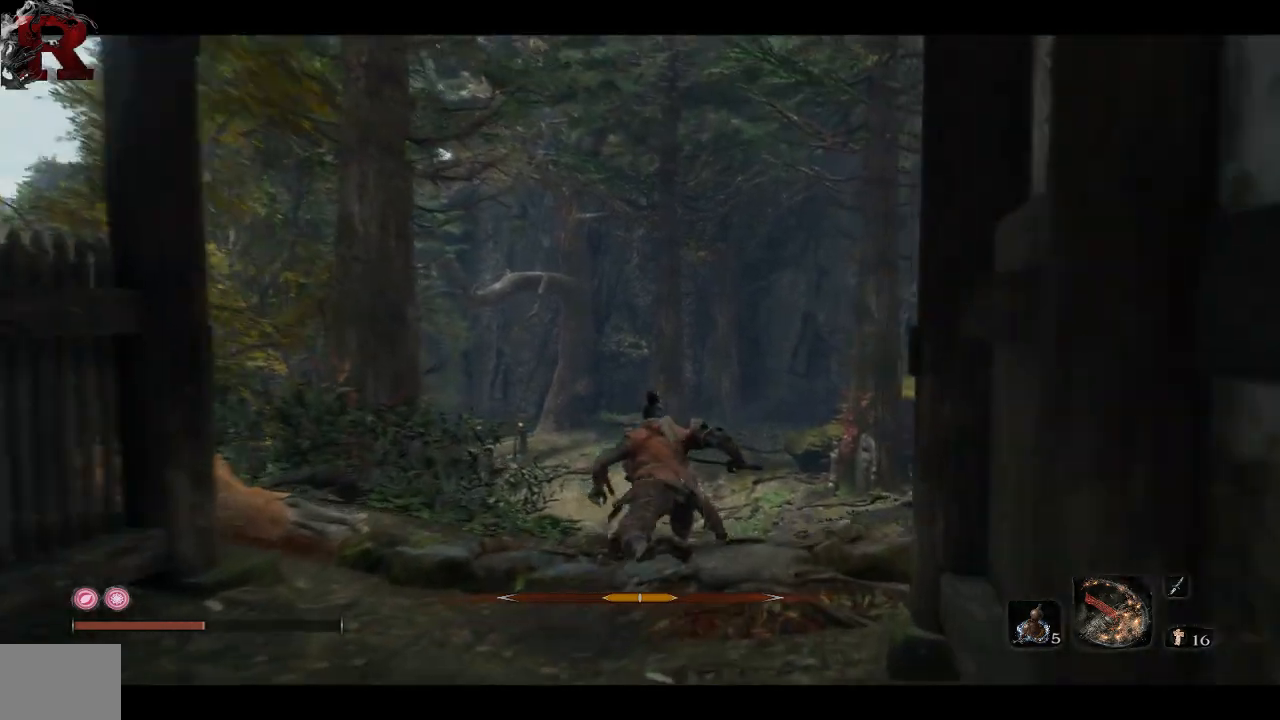
{"buttons": [], "left_stick": "up", "right_stick": "right", "events": [[117, "right_stick", "right"]]}
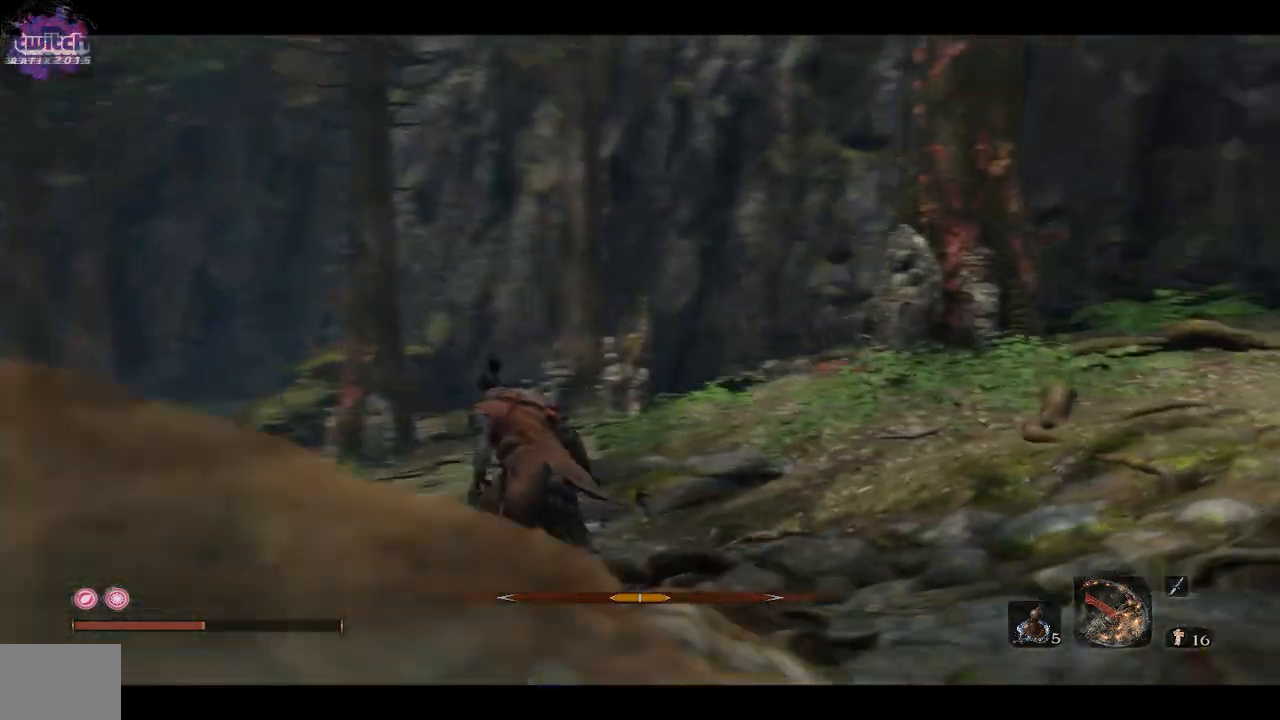
{"buttons": [], "left_stick": "center", "right_stick": "right", "events": [[500, "left_stick", "center"]]}
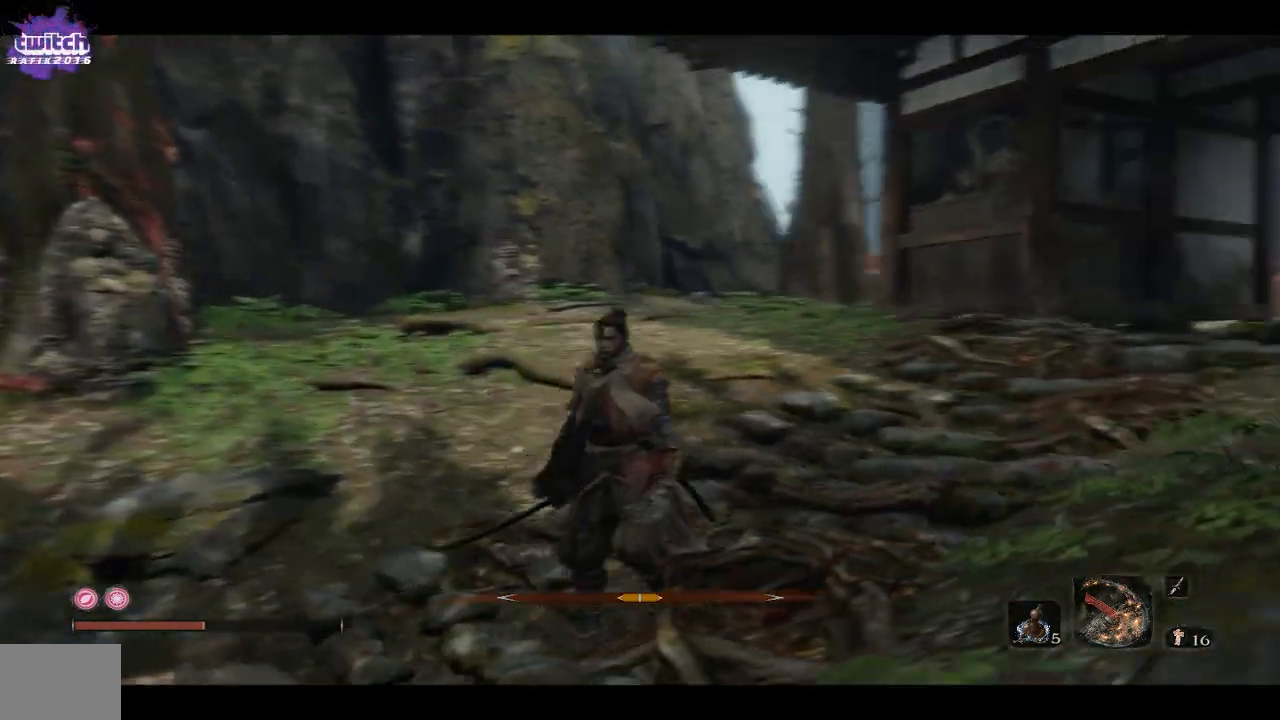
{"buttons": [], "left_stick": "up-left", "right_stick": "right", "events": [[67, "left_stick", "down"], [350, "left_stick", "down-left"], [467, "left_stick", "up-left"]]}
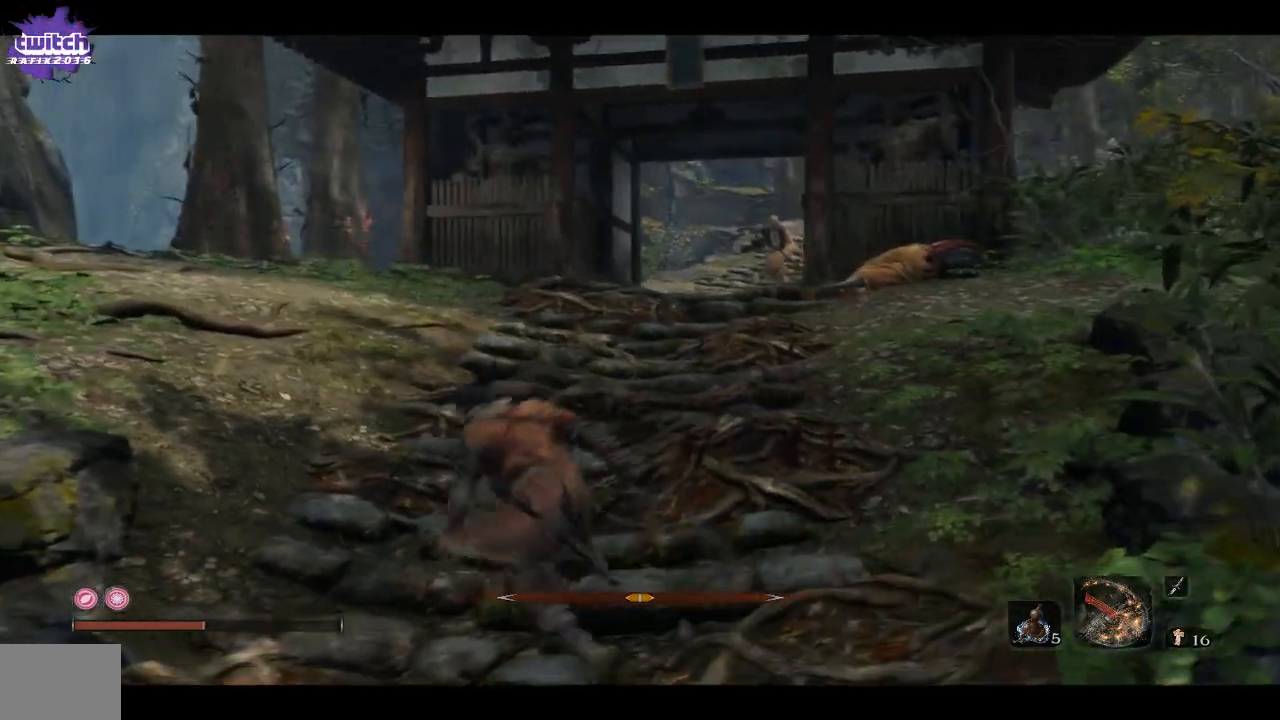
{"buttons": ["R3"], "left_stick": "up", "right_stick": "center", "events": [[367, "right_stick", "center"], [383, "left_stick", "up"], [500, "R3", "down"]]}
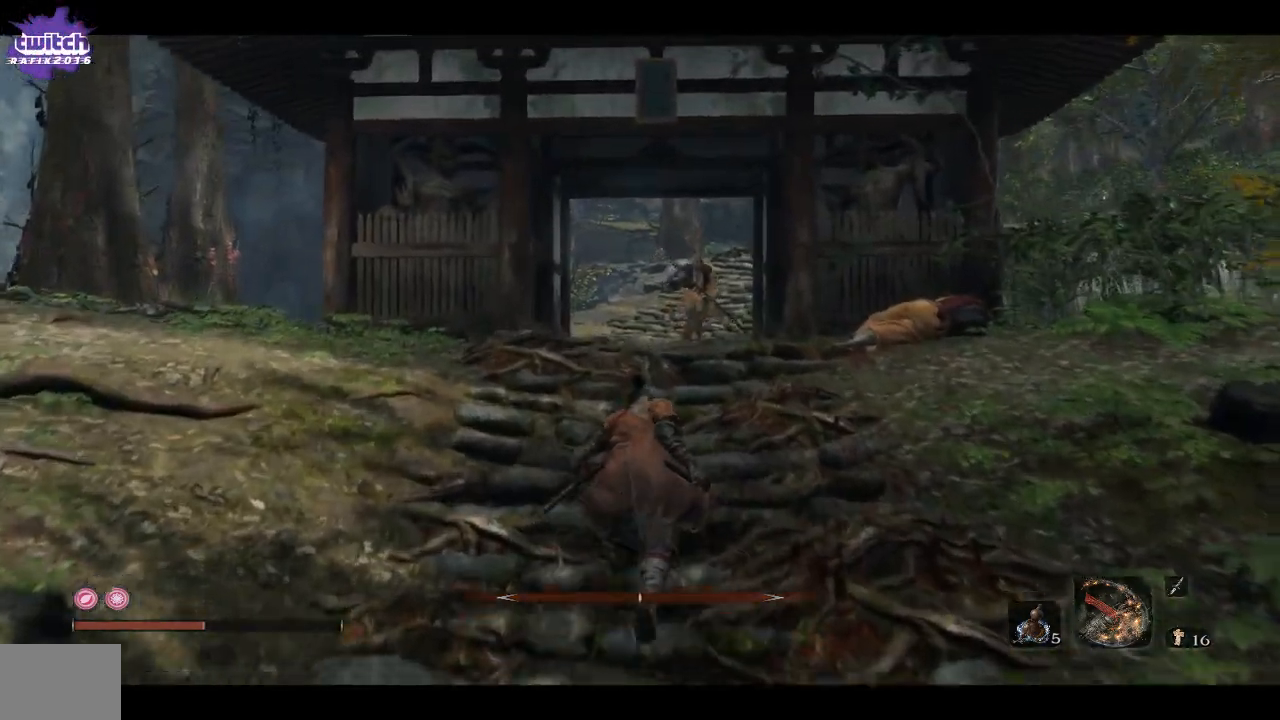
{"buttons": [], "left_stick": "center", "right_stick": "center", "events": [[67, "left_stick", "center"], [150, "R3", "up"], [183, "left_stick", "down"], [500, "left_stick", "center"]]}
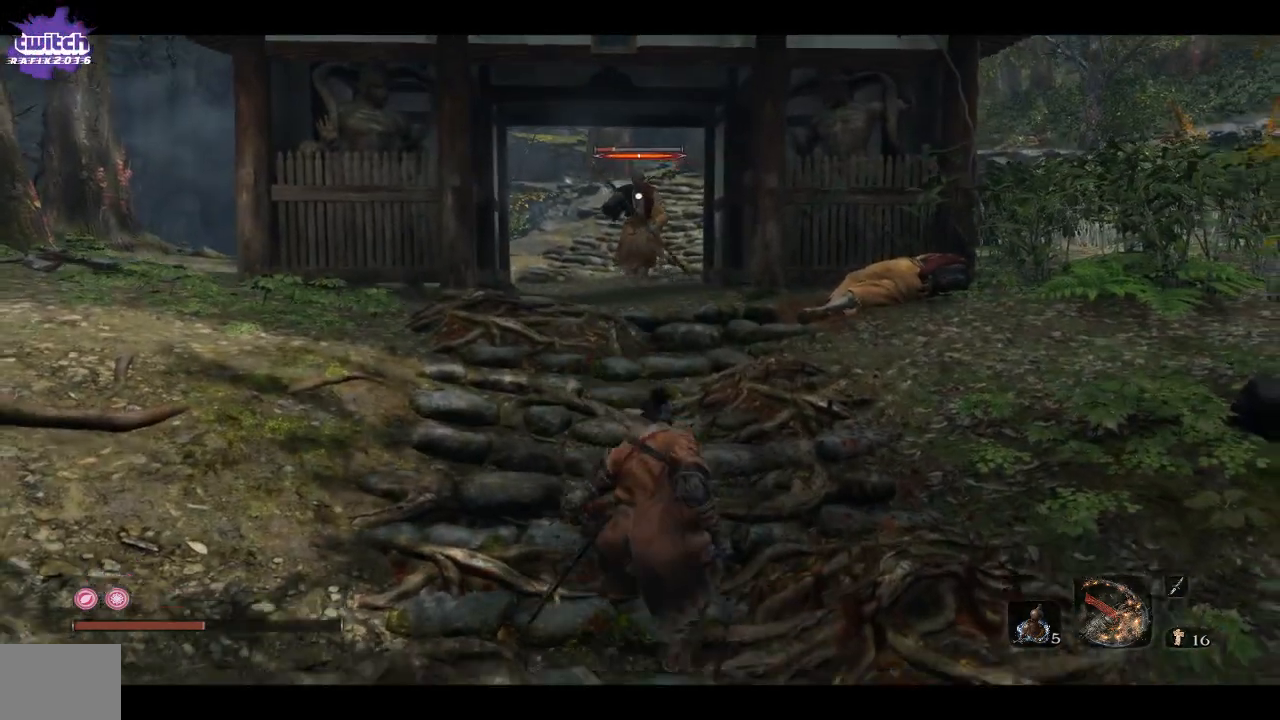
{"buttons": ["L1", "L2", "R1"], "left_stick": "up", "right_stick": "center", "events": [[33, "R1", "down"], [50, "L1", "down"], [50, "left_stick", "up"], [367, "L2", "down"], [417, "L2", "up"], [467, "L2", "down"]]}
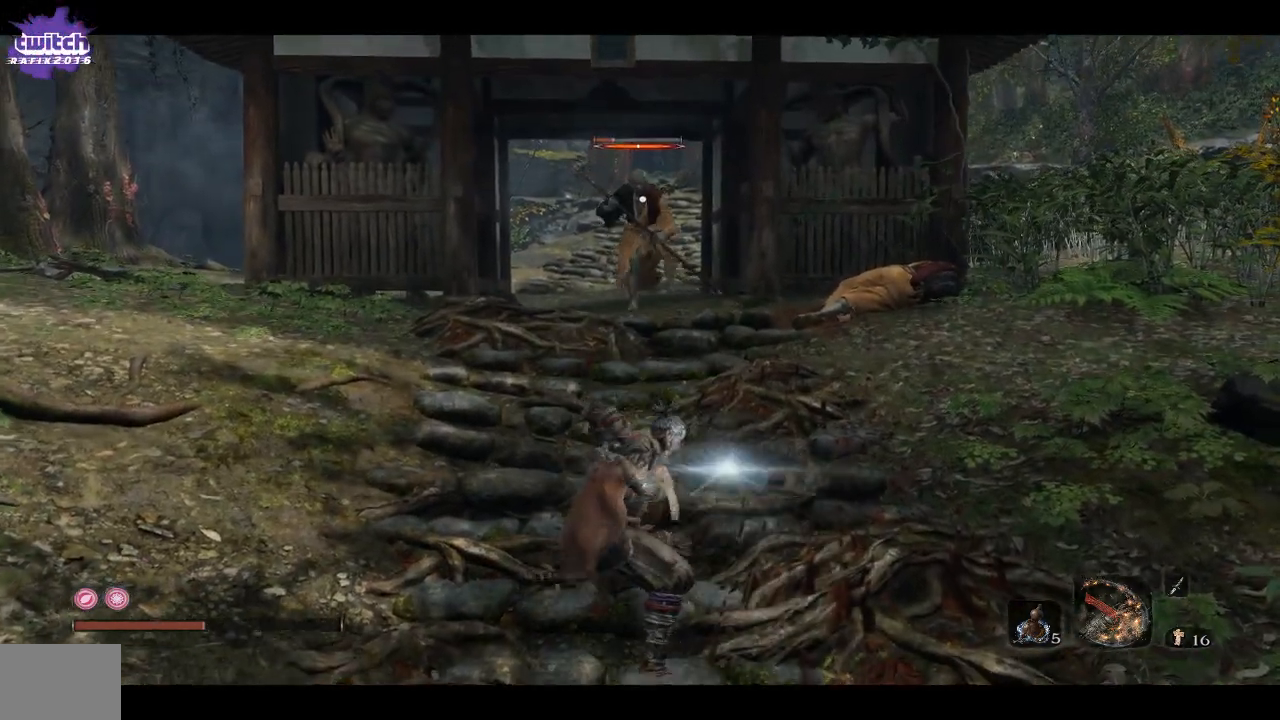
{"buttons": [], "left_stick": "up", "right_stick": "center"}
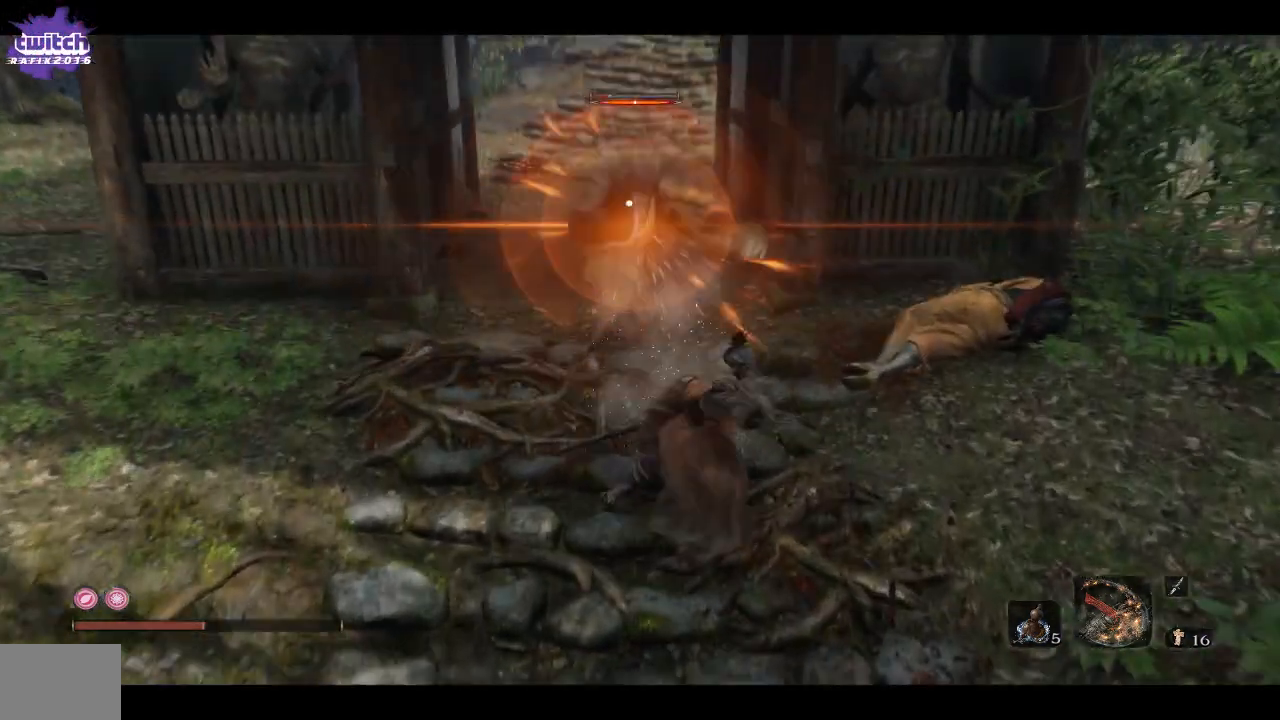
{"buttons": [], "left_stick": "center", "right_stick": "center", "events": [[33, "R1", "down"], [167, "left_stick", "center"], [200, "R1", "up"]]}
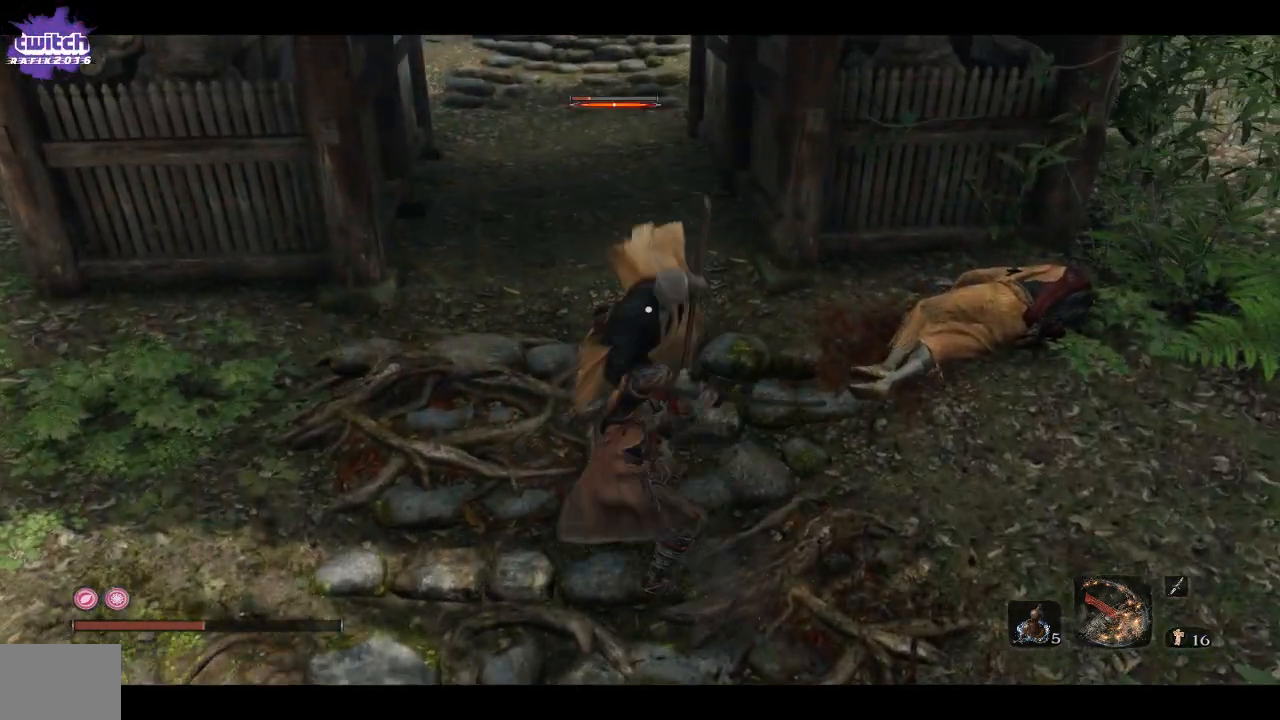
{"buttons": [], "left_stick": "center", "right_stick": "center", "events": [[217, "L1", "down"], [233, "left_stick", "down"], [400, "L1", "up"], [500, "left_stick", "center"]]}
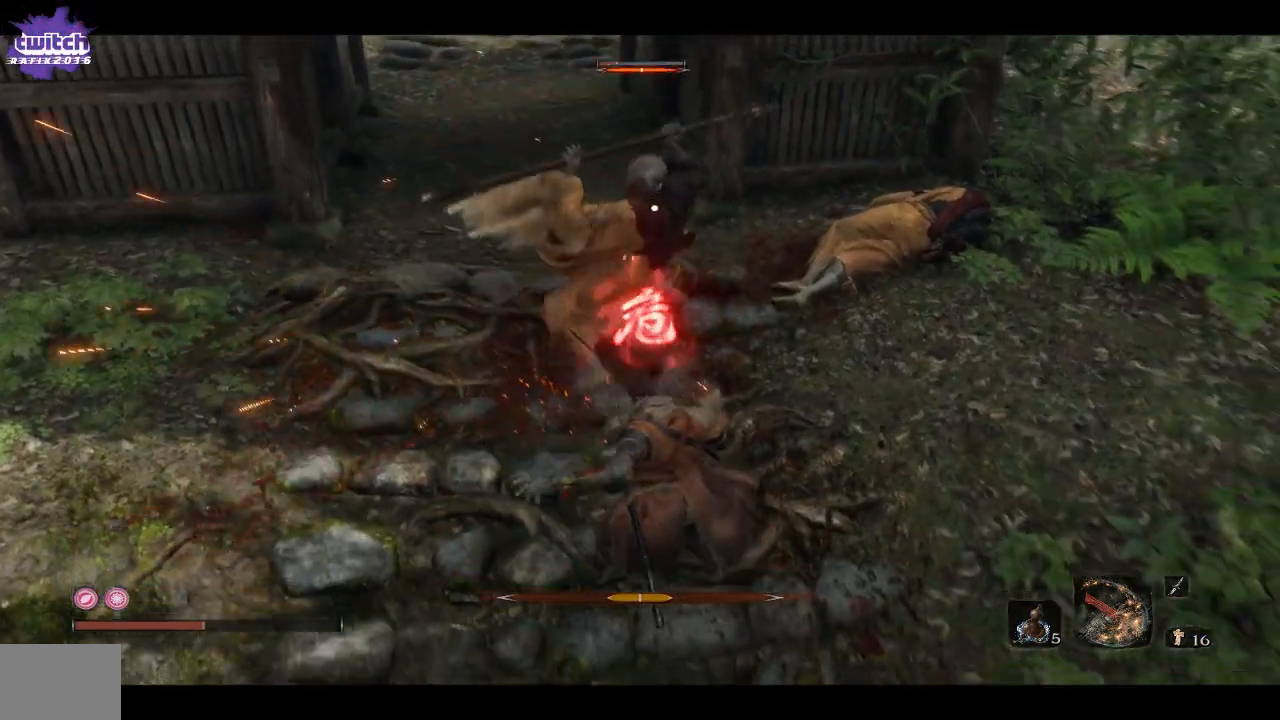
{"buttons": ["L1"], "left_stick": "up", "right_stick": "up", "events": [[67, "right_stick", "up"], [100, "L1", "down"], [133, "left_stick", "up"], [250, "L1", "up"], [317, "L1", "down"], [417, "L1", "up"], [467, "L1", "down"]]}
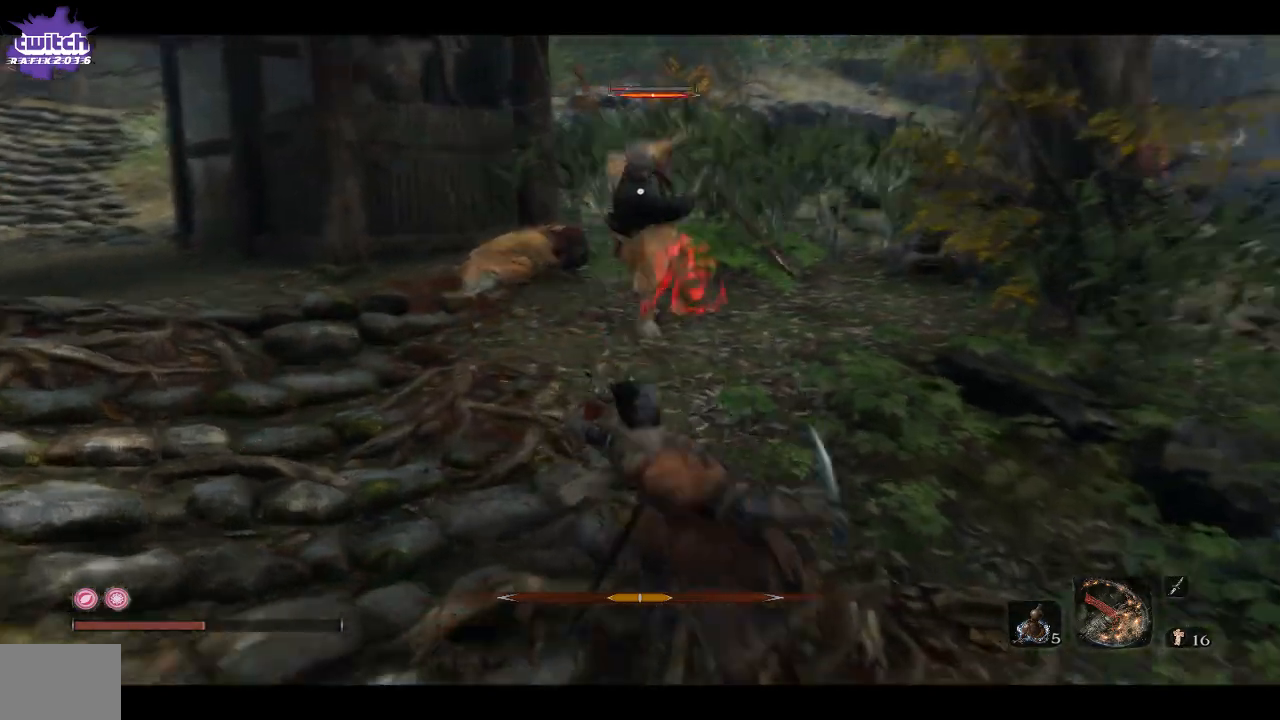
{"buttons": [], "left_stick": "down-right", "right_stick": "center", "events": [[17, "A", "down"], [33, "left_stick", "down-right"], [133, "A", "up"], [183, "A", "down"], [233, "A", "up"], [233, "right_stick", "center"], [283, "A", "down"], [383, "L1", "up"], [400, "A", "up"]]}
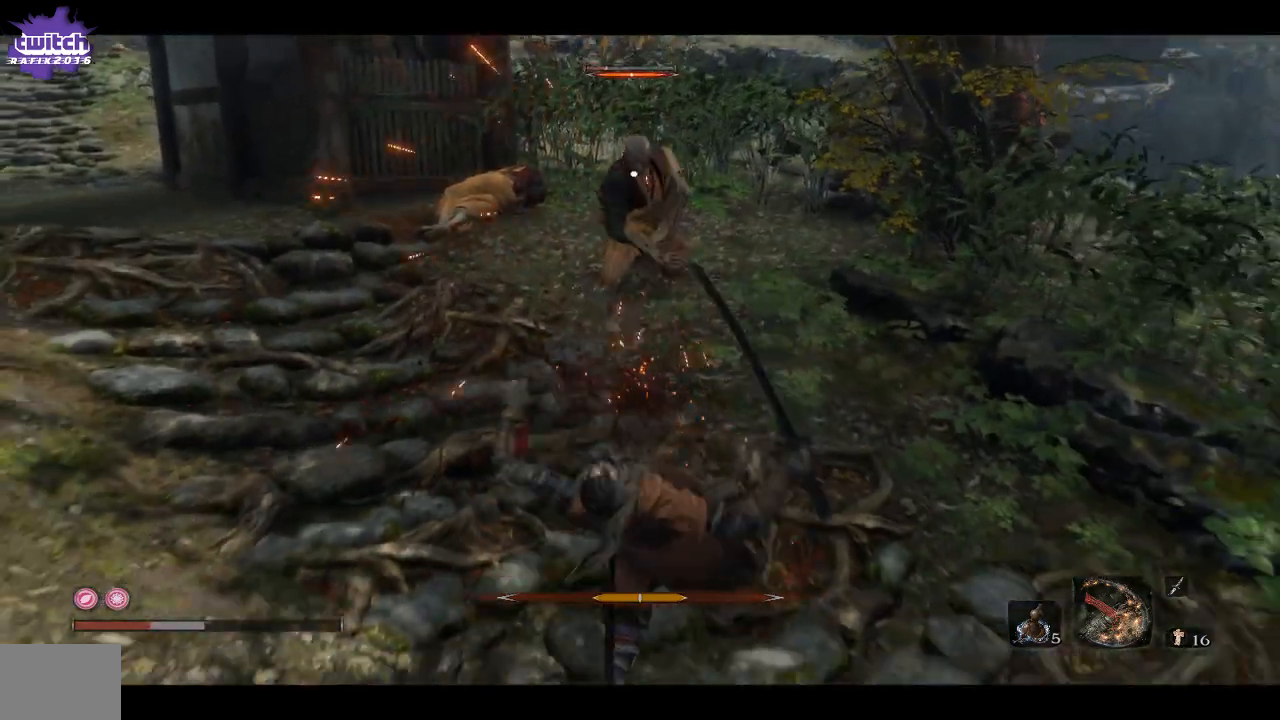
{"buttons": ["A"], "left_stick": "down-right", "right_stick": "center", "events": [[67, "A", "down"], [167, "A", "up"], [250, "A", "down"], [367, "A", "up"], [450, "A", "down"]]}
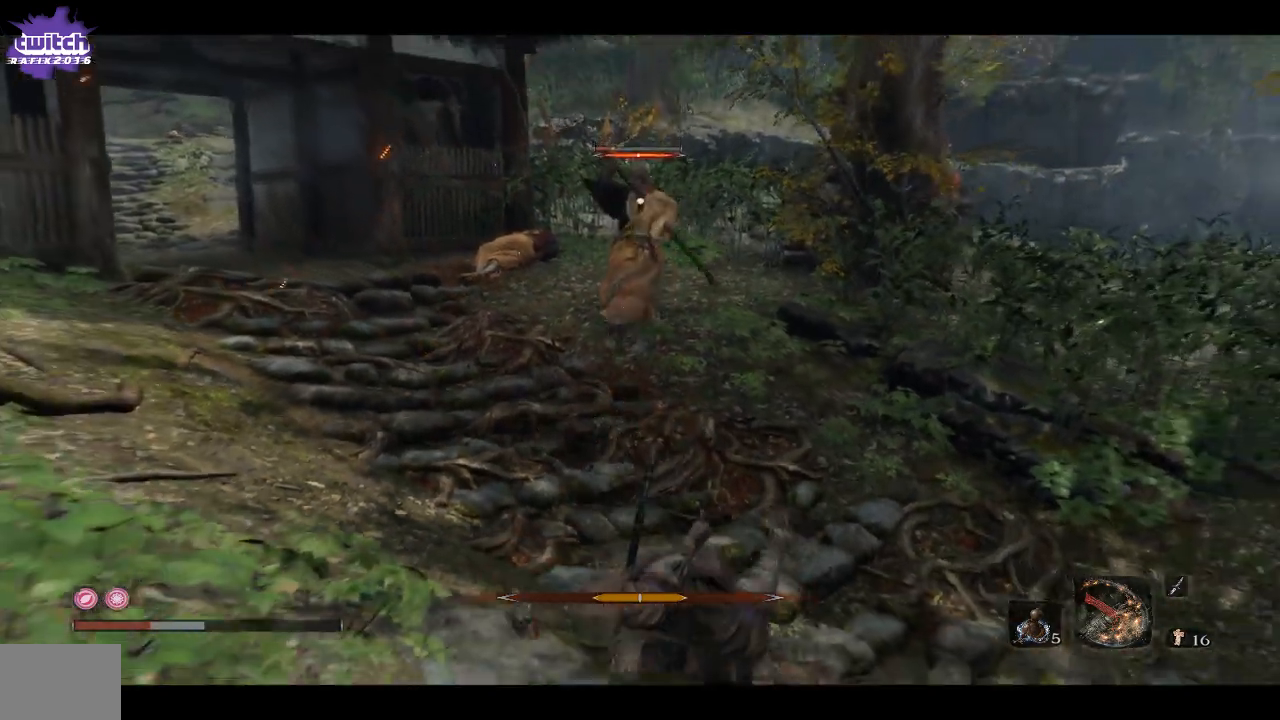
{"buttons": [], "left_stick": "right", "right_stick": "center", "events": [[83, "A", "up"], [150, "A", "down"], [250, "A", "up"], [500, "left_stick", "right"]]}
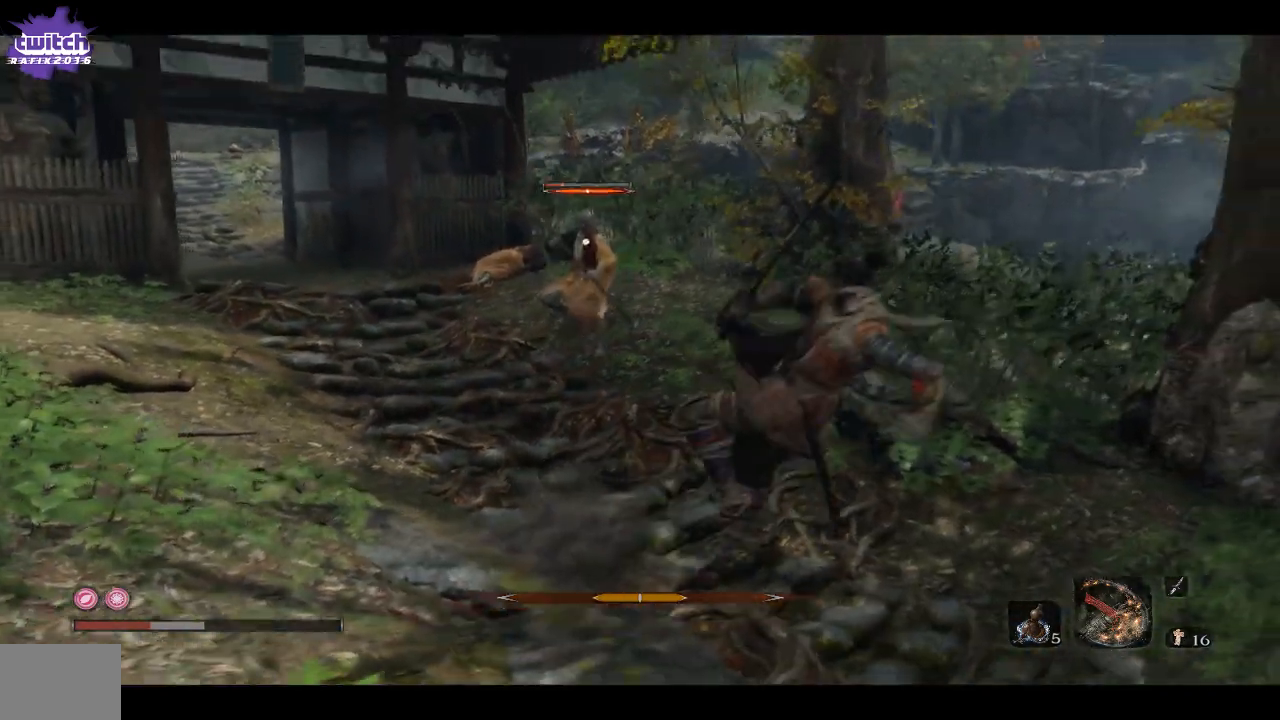
{"buttons": [], "left_stick": "center", "right_stick": "center", "events": [[450, "left_stick", "center"]]}